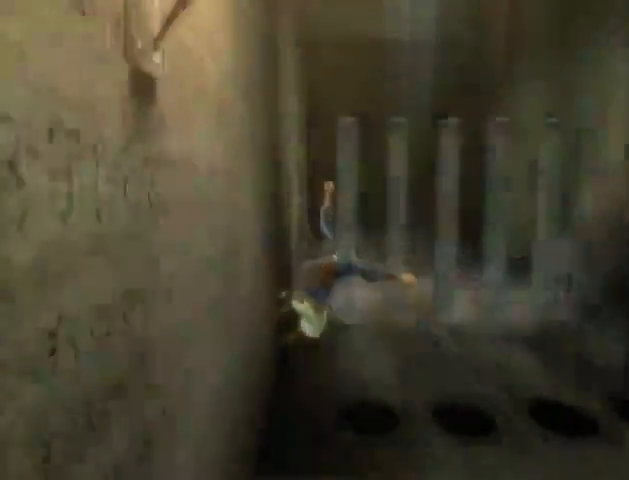
Gameplay with a controller (Xbox layout); each line is a JSON object with the inputs held at the frame after it. "events" lists button and stick changes between this image and that frame as [ms after this image, input, new state], when the widget could be followed in between. Not read: L3 R3.
{"buttons": [], "left_stick": "up", "right_stick": "center", "events": []}
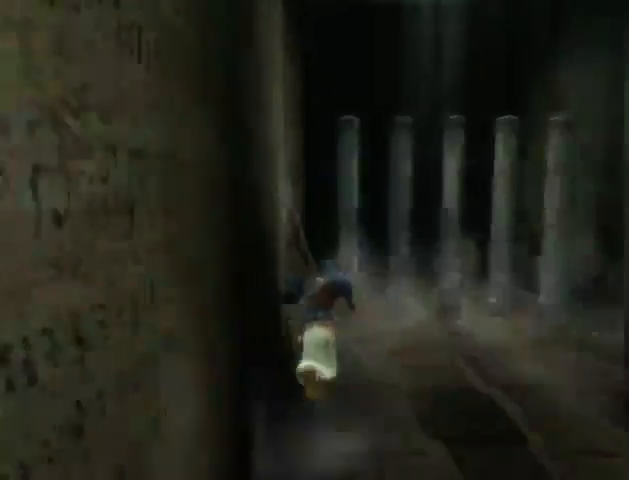
{"buttons": [], "left_stick": "up-left", "right_stick": "center", "events": [[433, "left_stick", "up-left"]]}
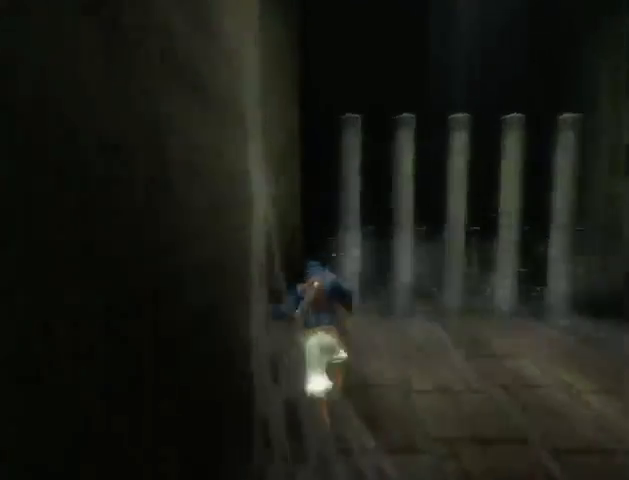
{"buttons": [], "left_stick": "up-right", "right_stick": "center", "events": [[200, "left_stick", "up"], [300, "left_stick", "up-right"]]}
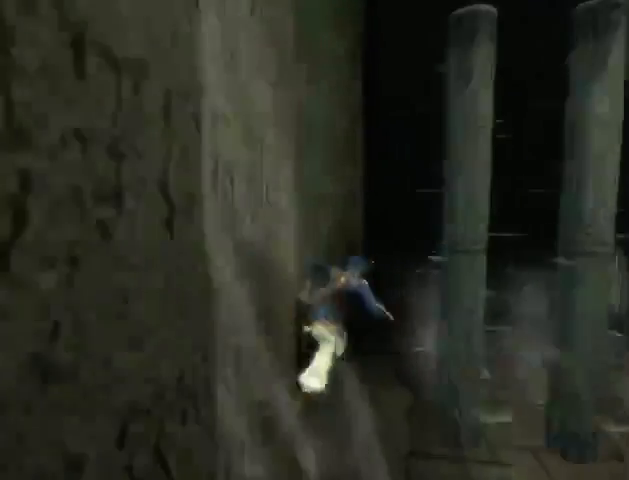
{"buttons": [], "left_stick": "right", "right_stick": "center", "events": [[133, "left_stick", "up"], [467, "left_stick", "right"]]}
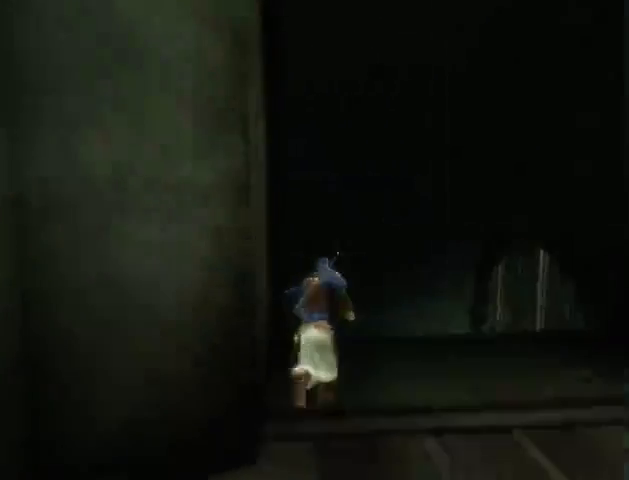
{"buttons": ["R1"], "left_stick": "up", "right_stick": "center", "events": [[333, "left_stick", "up-right"], [433, "left_stick", "up"], [467, "R1", "down"]]}
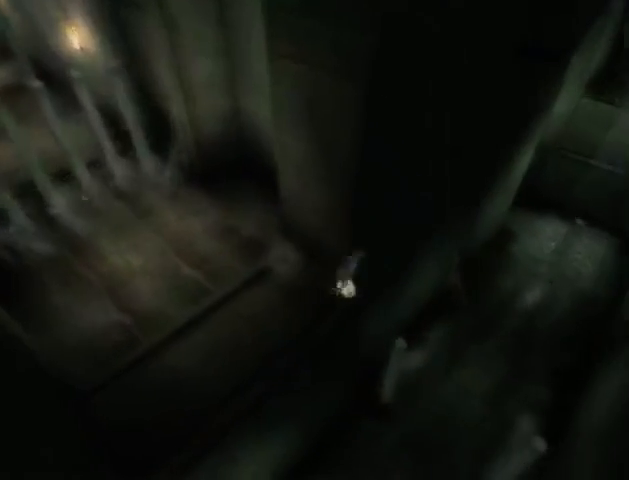
{"buttons": [], "left_stick": "up-right", "right_stick": "center", "events": [[200, "left_stick", "up-right"], [300, "left_stick", "up"], [433, "R1", "up"], [500, "left_stick", "up-right"]]}
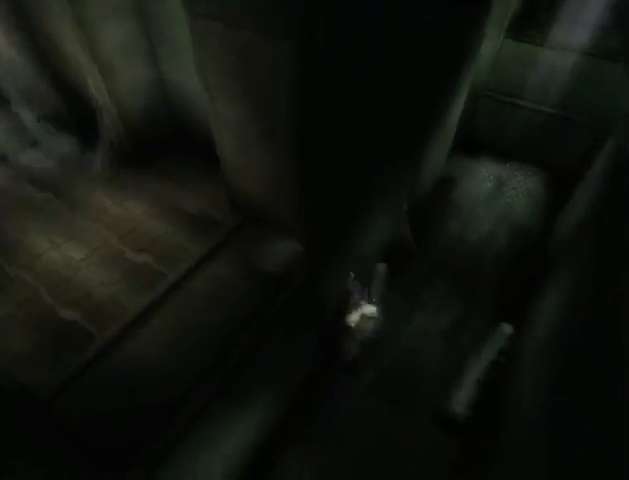
{"buttons": ["A"], "left_stick": "up", "right_stick": "center", "events": [[100, "A", "down"], [167, "A", "up"], [267, "A", "down"], [267, "left_stick", "up"], [333, "A", "up"], [400, "A", "down"], [433, "A", "up"], [500, "A", "down"]]}
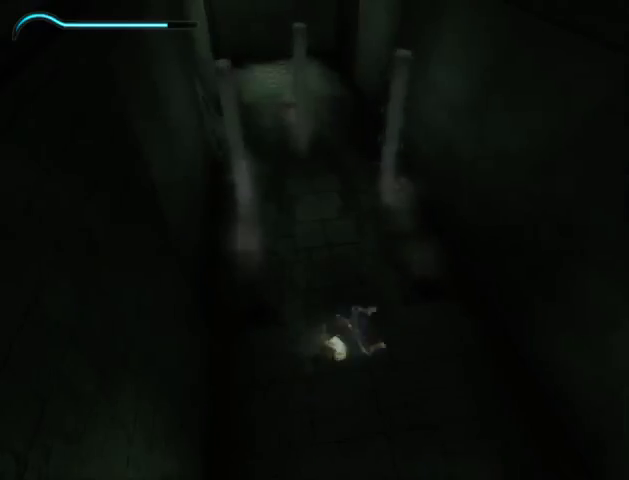
{"buttons": [], "left_stick": "up", "right_stick": "center", "events": [[67, "A", "up"], [133, "A", "down"], [200, "A", "up"]]}
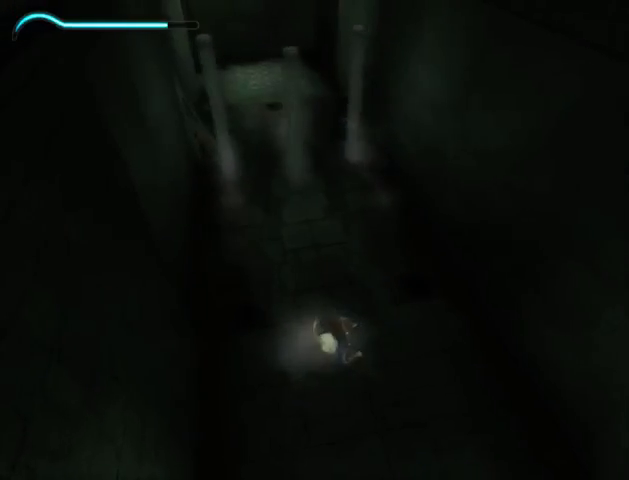
{"buttons": [], "left_stick": "up-left", "right_stick": "center", "events": [[267, "A", "down"], [333, "left_stick", "up-left"], [367, "A", "up"], [400, "A", "down"], [467, "A", "up"]]}
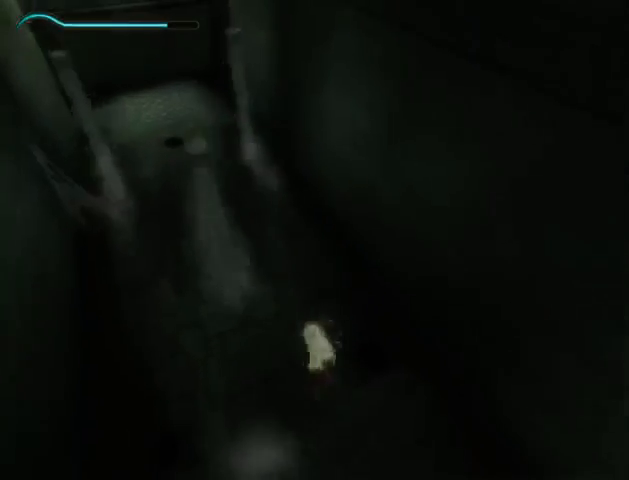
{"buttons": ["A"], "left_stick": "up-left", "right_stick": "center", "events": [[67, "A", "down"], [133, "A", "up"], [167, "A", "down"], [233, "A", "up"], [467, "A", "down"]]}
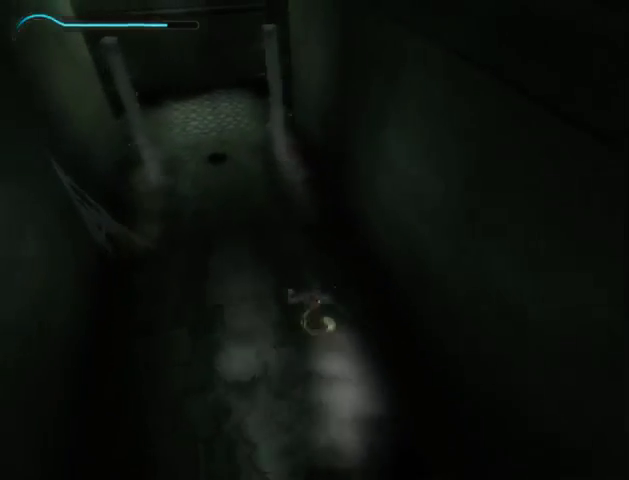
{"buttons": [], "left_stick": "up", "right_stick": "center", "events": [[33, "A", "up"], [100, "A", "down"], [100, "left_stick", "up"], [200, "A", "up"], [267, "A", "down"], [300, "A", "up"], [400, "A", "down"], [467, "A", "up"]]}
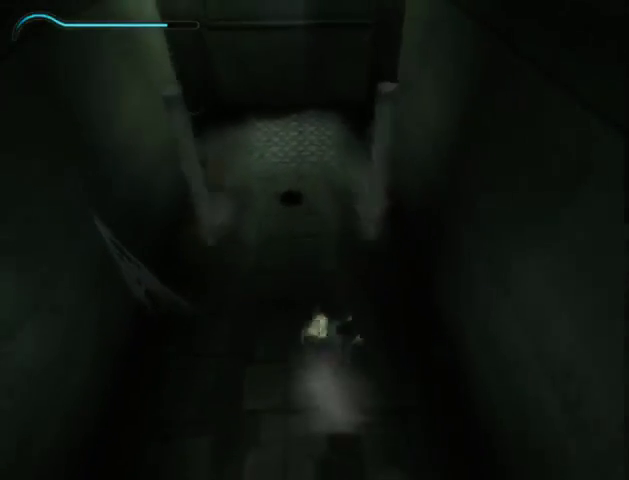
{"buttons": ["A"], "left_stick": "up", "right_stick": "center", "events": [[33, "A", "down"], [100, "A", "up"], [167, "A", "down"], [267, "A", "up"], [300, "A", "down"], [367, "A", "up"], [467, "A", "down"]]}
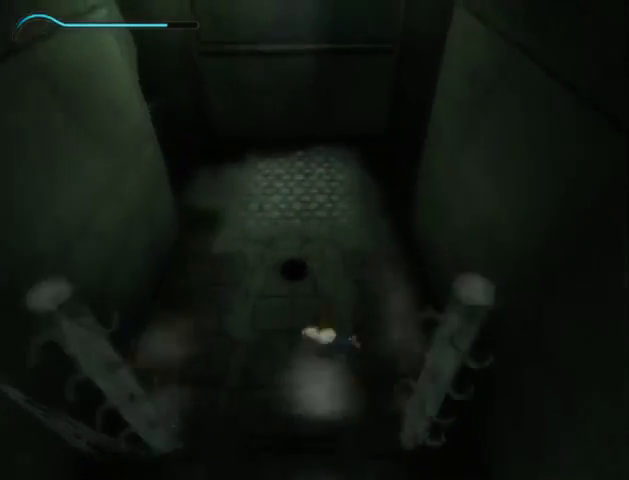
{"buttons": ["A"], "left_stick": "up", "right_stick": "center", "events": [[33, "A", "up"], [67, "A", "down"], [133, "A", "up"], [233, "A", "down"], [267, "A", "up"], [333, "A", "down"], [400, "A", "up"], [467, "A", "down"]]}
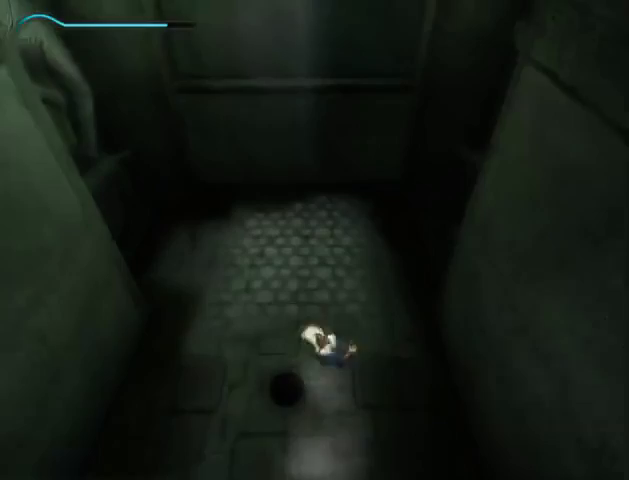
{"buttons": [], "left_stick": "up", "right_stick": "center", "events": [[67, "A", "up"], [133, "A", "down"], [167, "A", "up"], [267, "A", "down"], [300, "A", "up"], [367, "A", "down"], [500, "A", "up"]]}
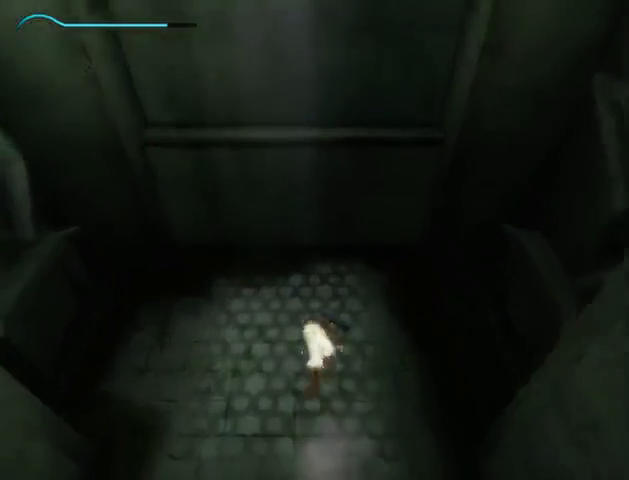
{"buttons": ["R1"], "left_stick": "up", "right_stick": "center", "events": [[167, "R1", "down"]]}
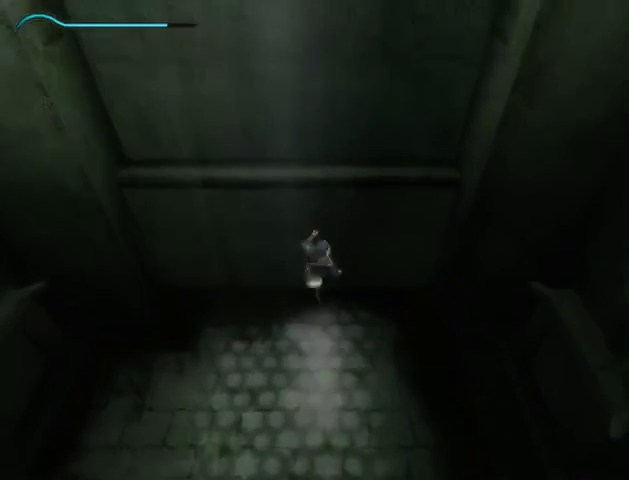
{"buttons": [], "left_stick": "center", "right_stick": "center", "events": [[233, "A", "down"], [267, "R1", "up"], [267, "left_stick", "center"], [333, "A", "up"], [400, "A", "down"], [433, "A", "up"]]}
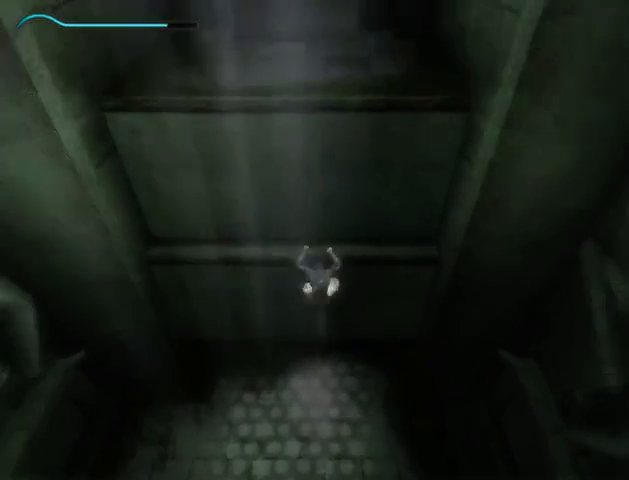
{"buttons": ["A"], "left_stick": "center", "right_stick": "center", "events": [[33, "A", "down"], [100, "A", "up"], [167, "A", "down"], [367, "A", "up"], [467, "A", "down"]]}
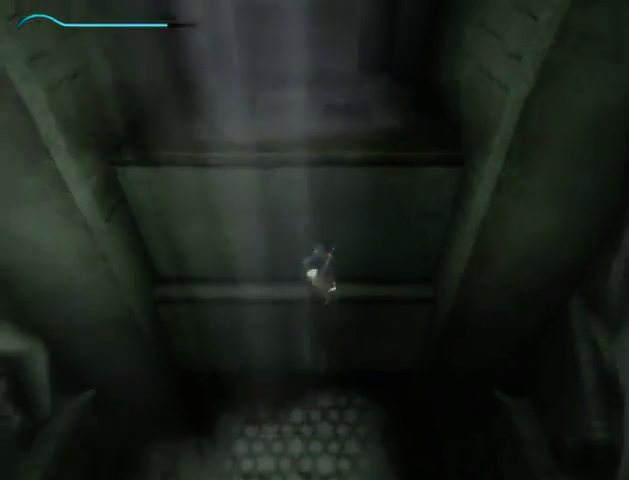
{"buttons": [], "left_stick": "center", "right_stick": "center", "events": [[33, "A", "up"], [100, "A", "down"], [167, "A", "up"], [267, "A", "down"], [300, "A", "up"], [367, "A", "down"], [467, "A", "up"]]}
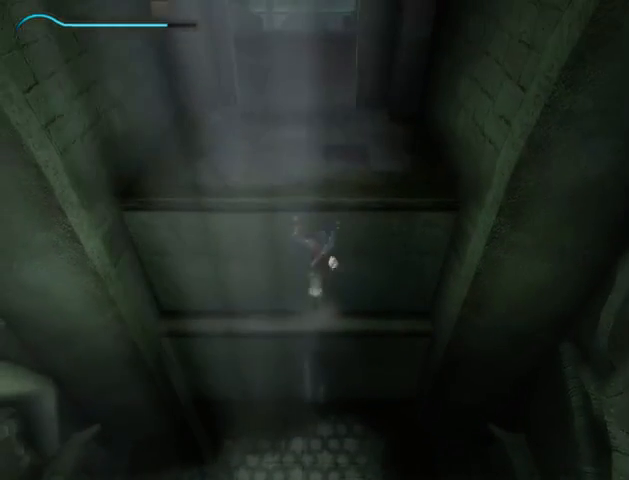
{"buttons": [], "left_stick": "up", "right_stick": "center", "events": [[33, "A", "down"], [100, "A", "up"], [167, "A", "down"], [233, "A", "up"], [300, "A", "down"], [367, "A", "up"], [367, "left_stick", "up"], [433, "A", "down"], [500, "A", "up"]]}
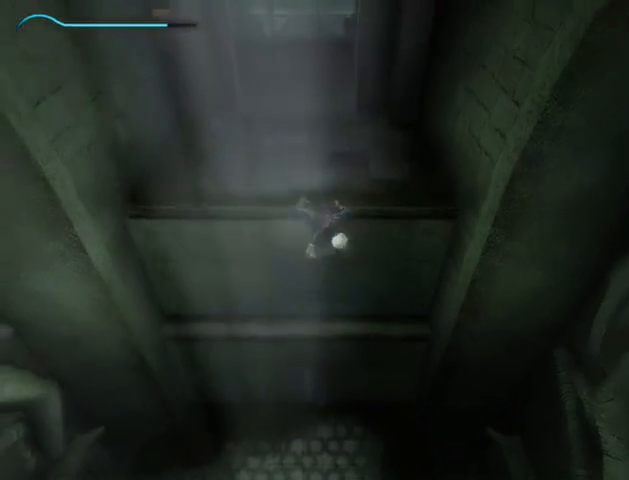
{"buttons": [], "left_stick": "up", "right_stick": "center", "events": [[67, "A", "down"], [167, "A", "up"]]}
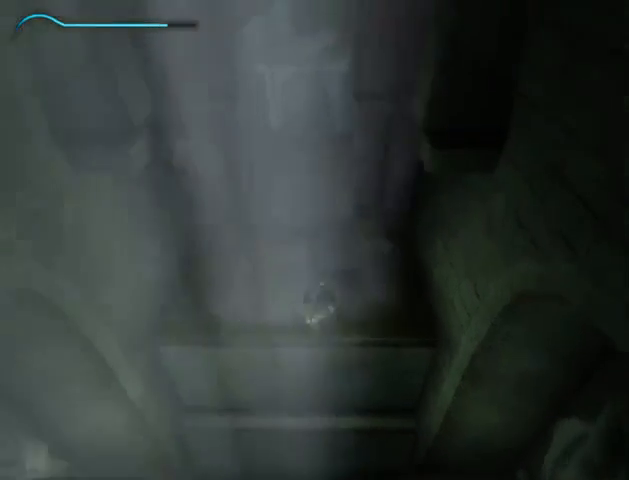
{"buttons": [], "left_stick": "up", "right_stick": "center", "events": []}
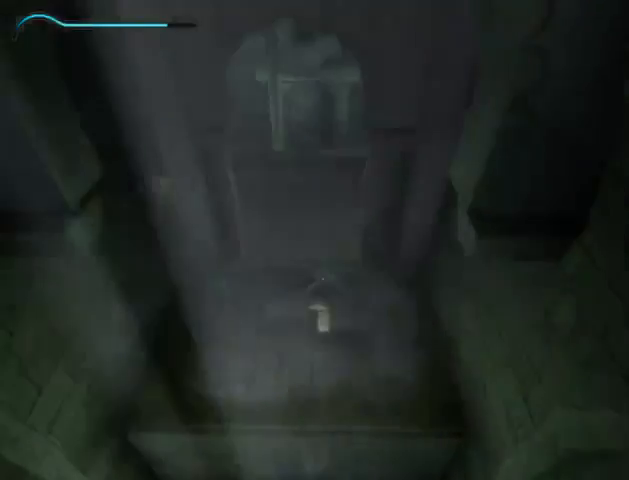
{"buttons": [], "left_stick": "up", "right_stick": "center", "events": []}
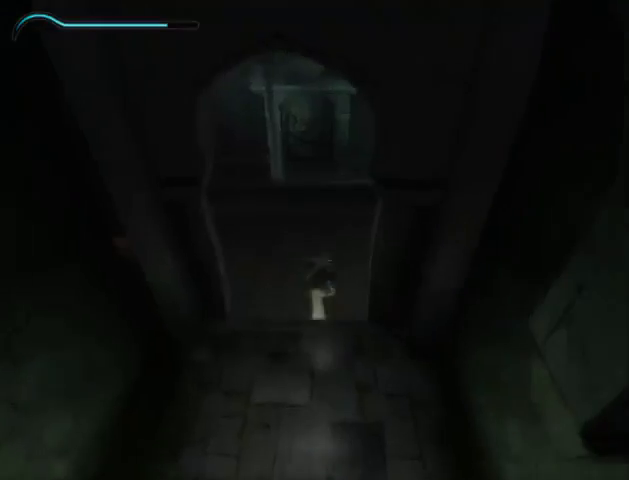
{"buttons": [], "left_stick": "up", "right_stick": "center", "events": [[100, "A", "down"], [167, "A", "up"], [233, "A", "down"], [300, "A", "up"], [367, "A", "down"], [500, "A", "up"]]}
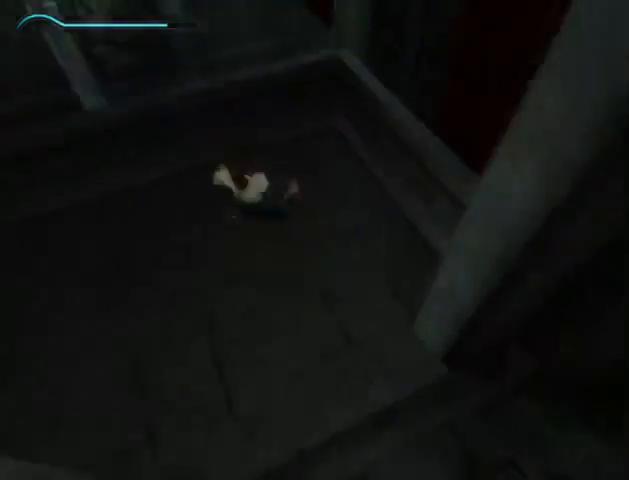
{"buttons": [], "left_stick": "up", "right_stick": "center", "events": [[133, "A", "down"], [200, "A", "up"], [300, "A", "down"], [367, "A", "up"], [433, "A", "down"], [500, "A", "up"]]}
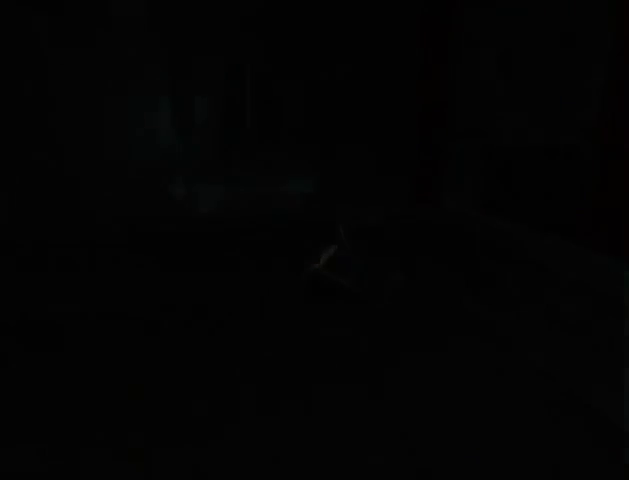
{"buttons": [], "left_stick": "up", "right_stick": "center", "events": [[33, "A", "down"], [100, "A", "up"], [167, "A", "down"], [233, "A", "up"], [300, "A", "down"], [400, "A", "up"], [433, "A", "down"], [500, "A", "up"]]}